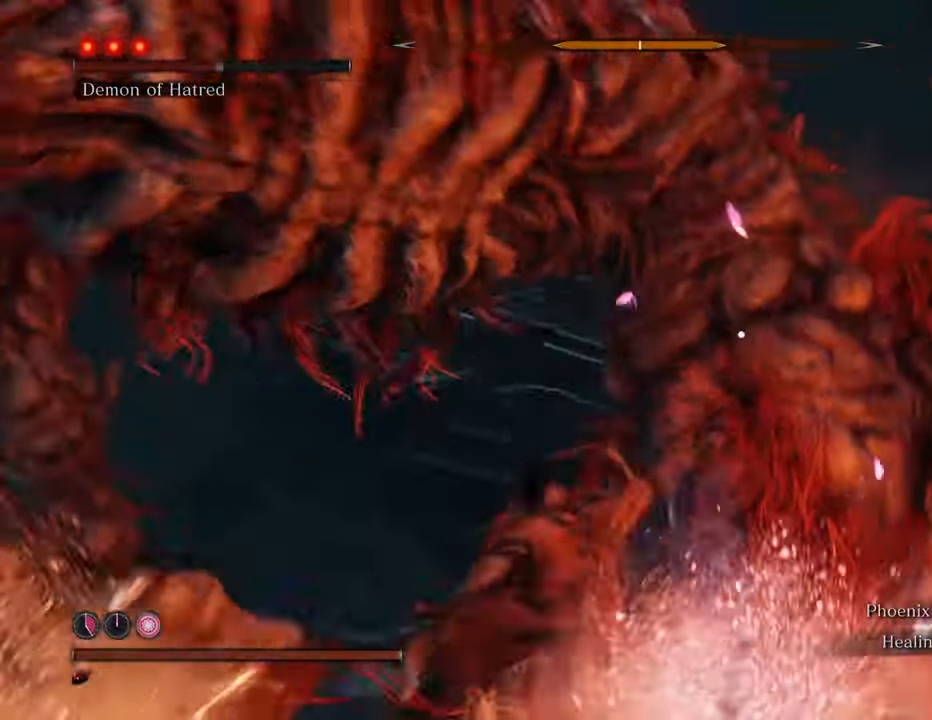
Gameplay with keyboard and mouse; each line is a JSON object with the keys and mouse buttons held at the frame after it. "events" lists presses ("down") and releases ("up") of "1", "2", "3", "4", "5", "6", "7", "8", "a", "alt", "c", "caps_lock", "ctrl", "d", "e", "f", "g", "q", "r", "s", "shift", "space", "t", "tab", "tilde", "v", "w", "x", "z", "mouse_left", "mouse_wheel" and "mouse_right" between this image and that frame as [ms after this image, input, new state], when the widget could be followed in between. "mouse_left", "mouse_wheel", "mouse_right" = the "left", "wheel", "right" buttons of the "mouse" list. No other keys are recorded. "wheel" means that the mouse wheel is clicked or scrolled. Not read: mouse_move.
{"keys": [], "mouse": [], "events": [[100, "mouse_left", "down"], [184, "mouse_left", "up"], [234, "mouse_left", "down"], [334, "mouse_left", "up"], [417, "mouse_left", "down"], [467, "mouse_left", "up"]]}
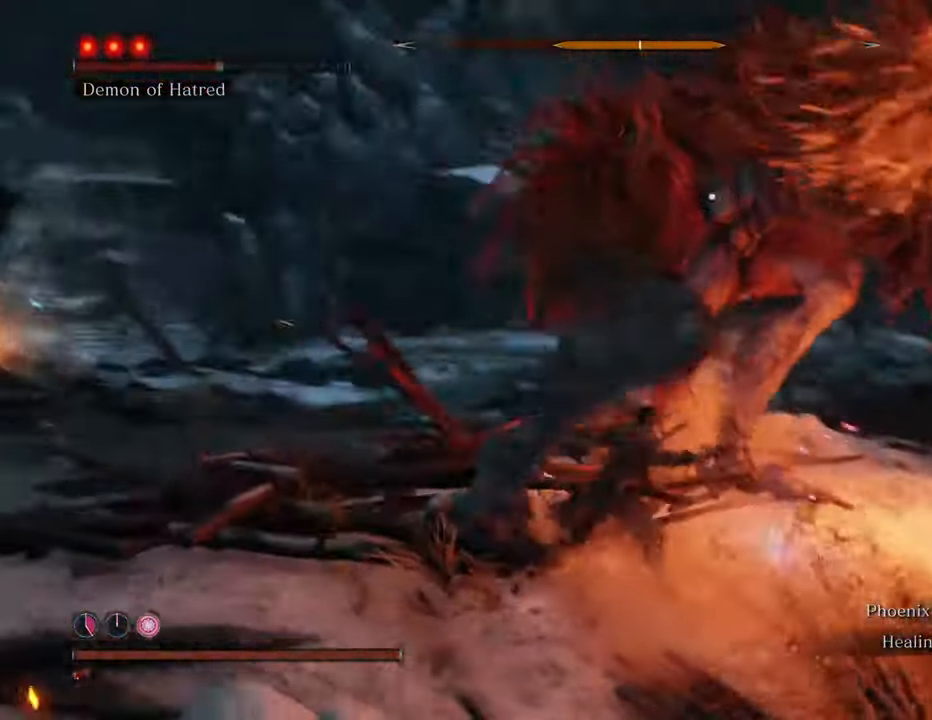
{"keys": [], "mouse": ["left"], "events": [[67, "mouse_left", "down"], [150, "mouse_left", "up"], [200, "mouse_left", "down"], [300, "mouse_left", "up"], [484, "mouse_left", "down"]]}
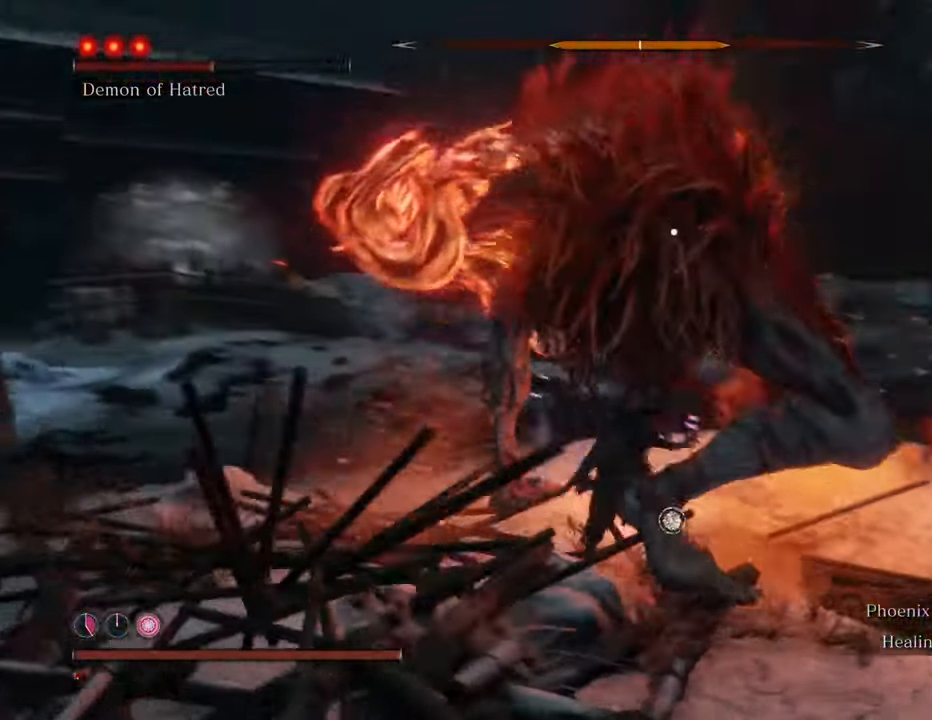
{"keys": [], "mouse": [], "events": [[34, "mouse_left", "up"], [134, "mouse_left", "down"], [234, "mouse_left", "up"], [317, "mouse_left", "down"], [400, "mouse_left", "up"]]}
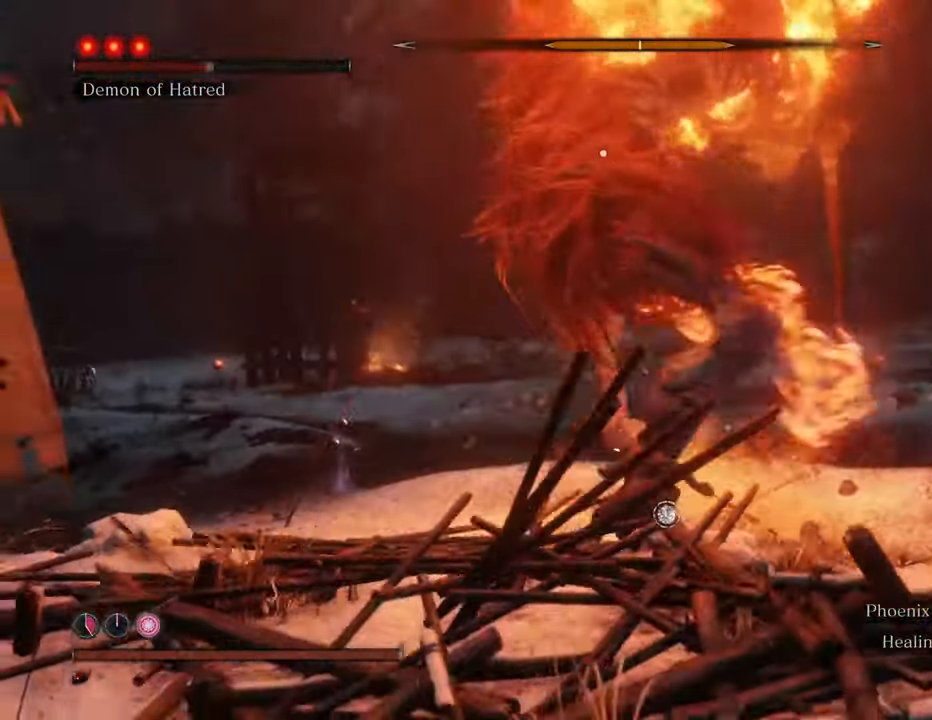
{"keys": [], "mouse": [], "events": [[50, "mouse_left", "down"], [150, "mouse_left", "up"], [234, "mouse_left", "down"], [284, "mouse_left", "up"], [384, "mouse_left", "down"], [467, "mouse_left", "up"]]}
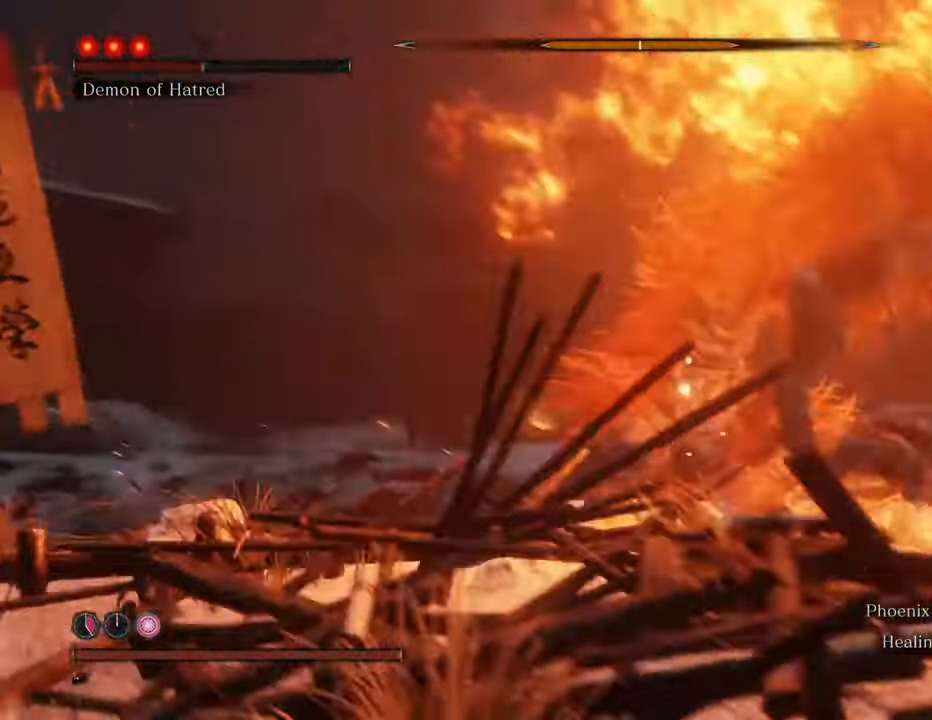
{"keys": ["a"], "mouse": [], "events": [[67, "mouse_left", "down"], [117, "mouse_left", "up"], [250, "a", "down"]]}
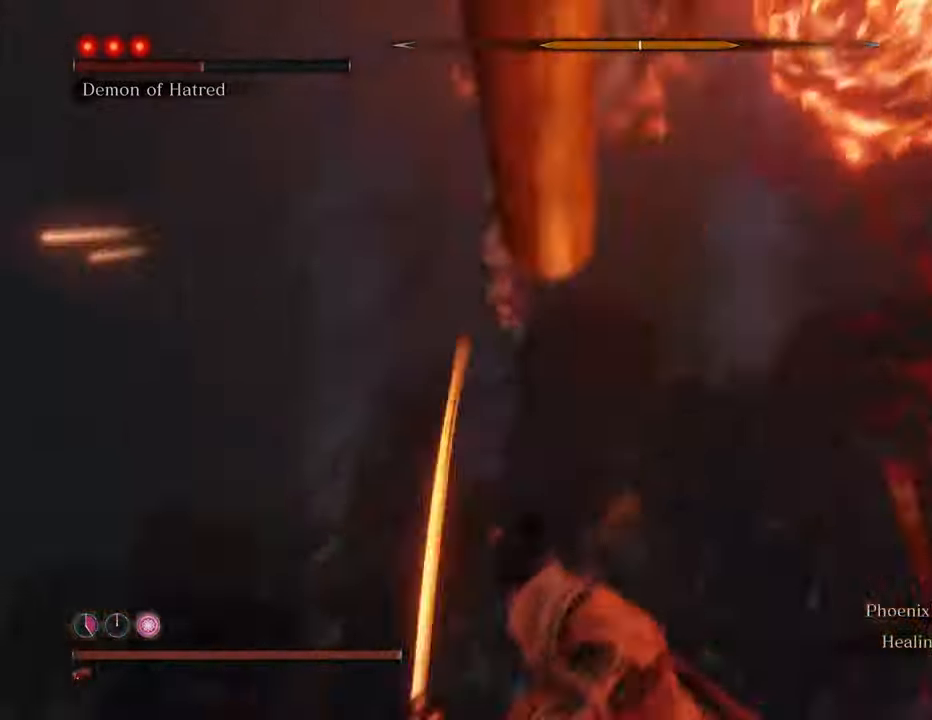
{"keys": ["a", "s", "shift"], "mouse": [], "events": [[34, "s", "down"], [34, "shift", "down"]]}
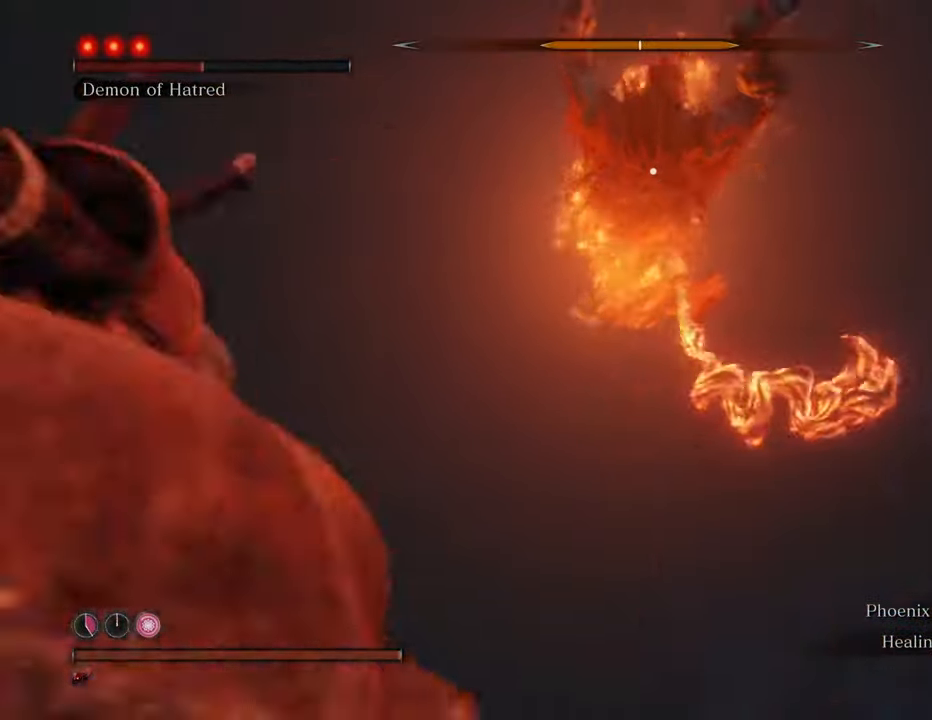
{"keys": ["a", "s", "shift"], "mouse": [], "events": []}
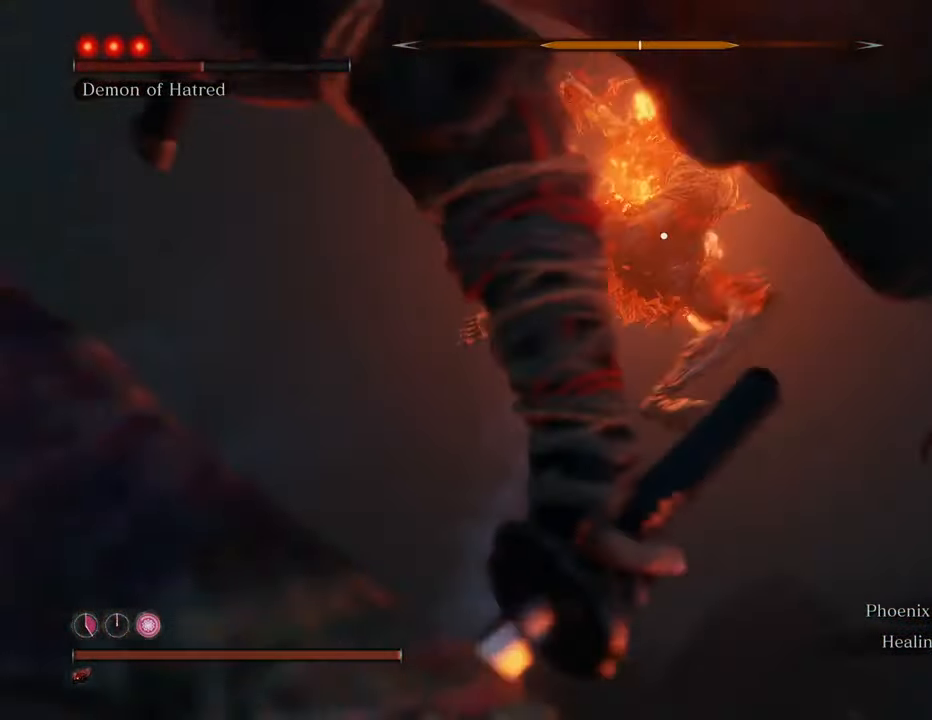
{"keys": ["a", "s", "shift"], "mouse": [], "events": [[250, "space", "down"], [484, "space", "up"]]}
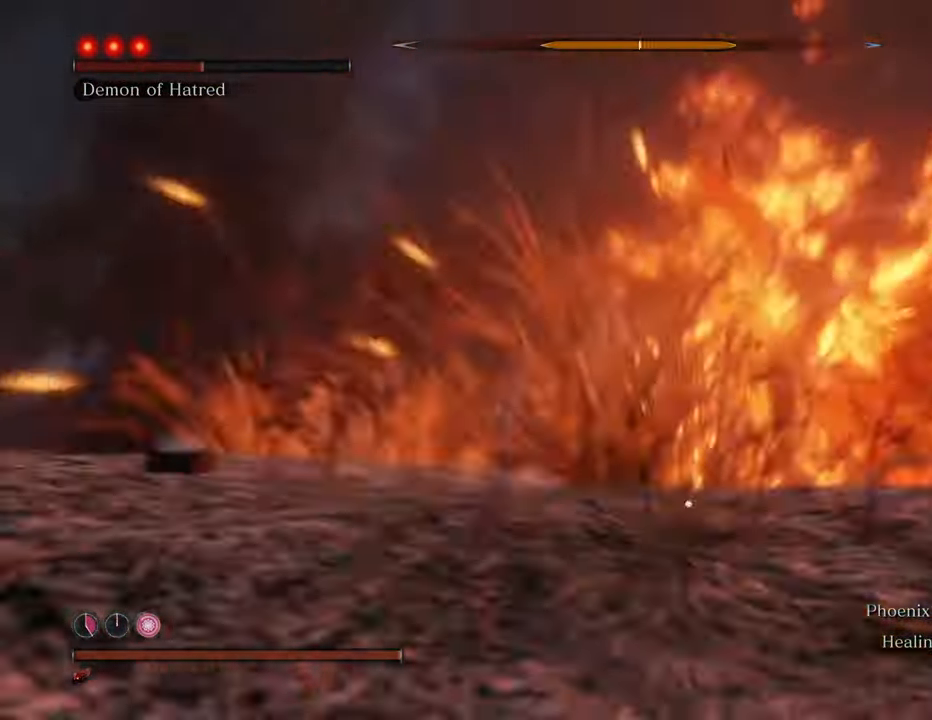
{"keys": ["d", "s"], "mouse": [], "events": [[317, "a", "up"], [317, "shift", "up"], [450, "d", "down"]]}
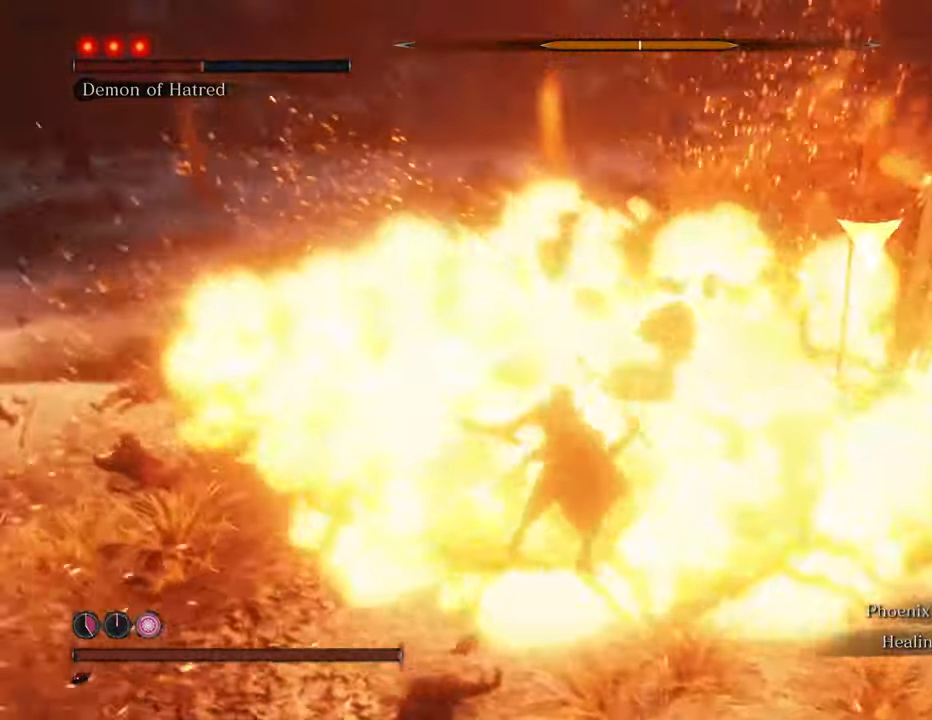
{"keys": ["w"], "mouse": [], "events": [[84, "s", "up"], [384, "w", "down"], [467, "d", "up"]]}
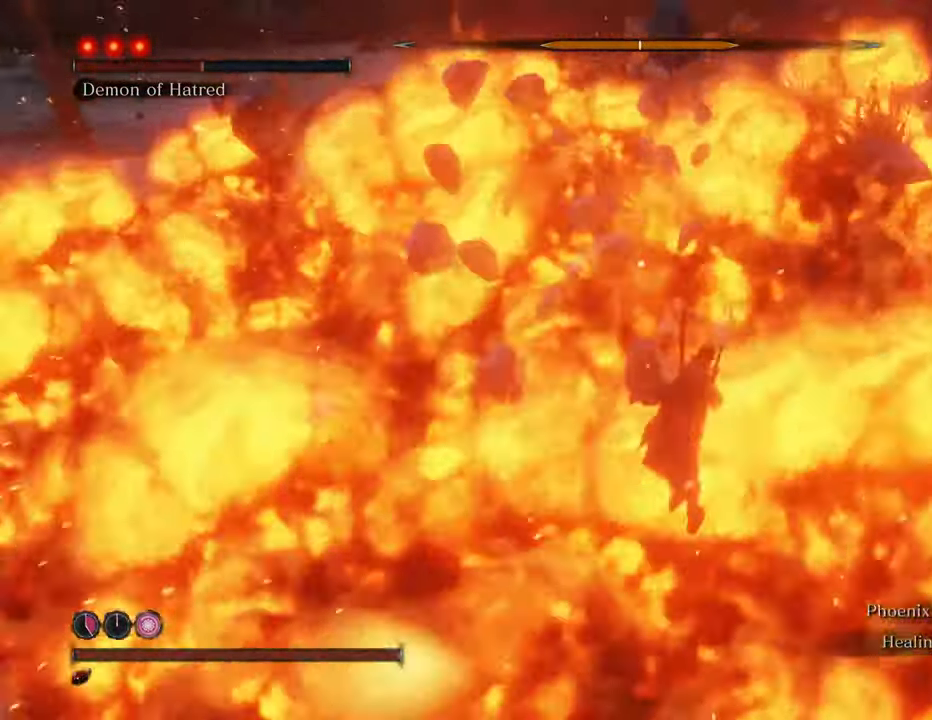
{"keys": ["w"], "mouse": [], "events": []}
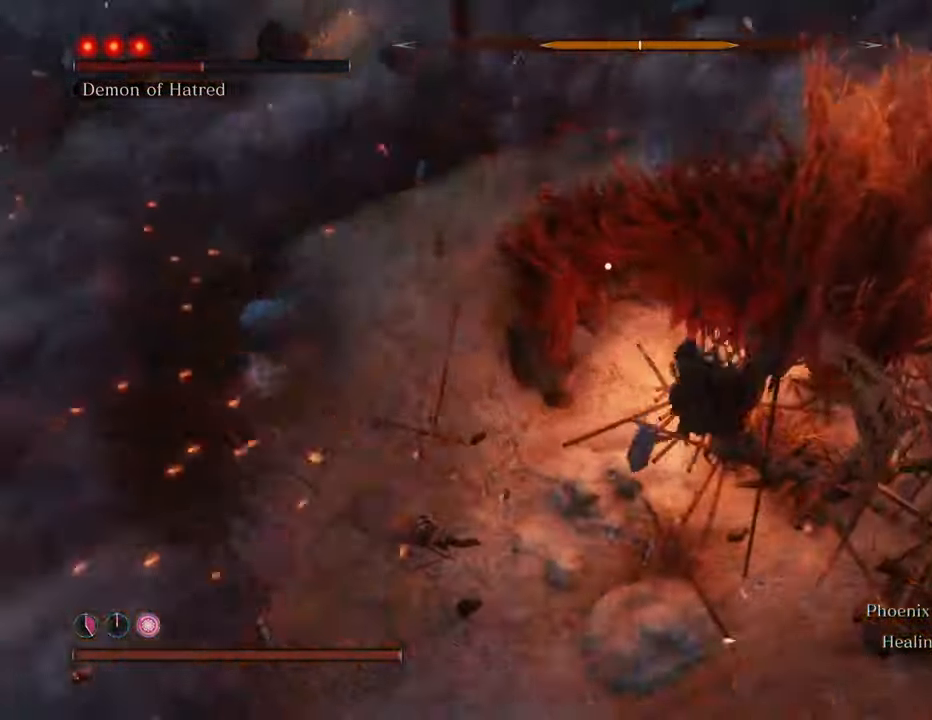
{"keys": ["w"], "mouse": [], "events": [[417, "mouse_left", "down"], [500, "mouse_left", "up"]]}
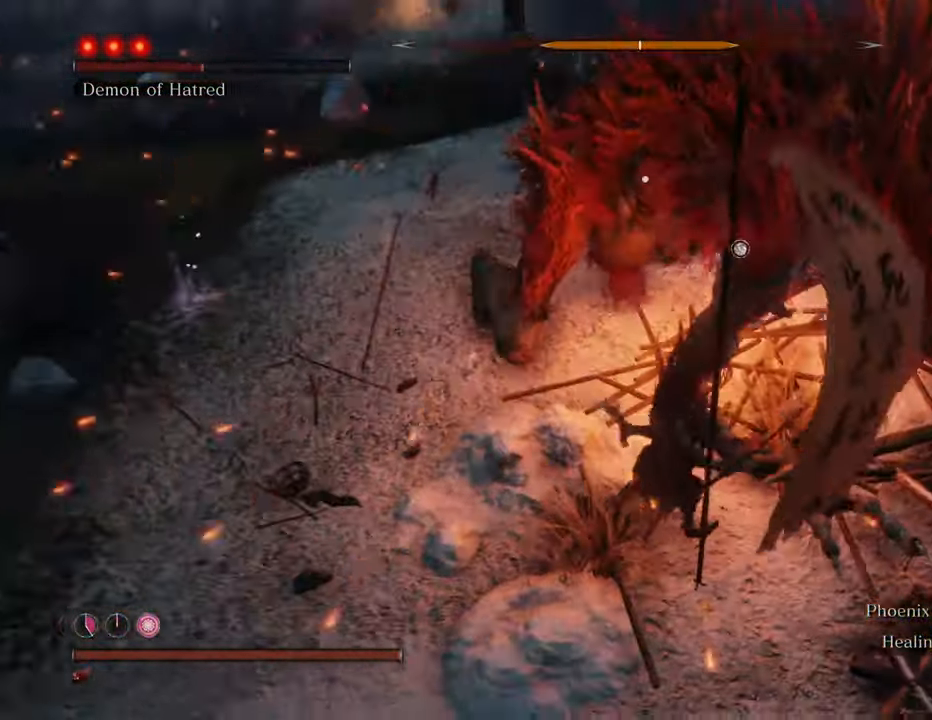
{"keys": ["w"], "mouse": ["left"], "events": [[84, "mouse_left", "down"], [184, "mouse_left", "up"], [234, "mouse_left", "down"], [334, "mouse_left", "up"], [417, "mouse_left", "down"]]}
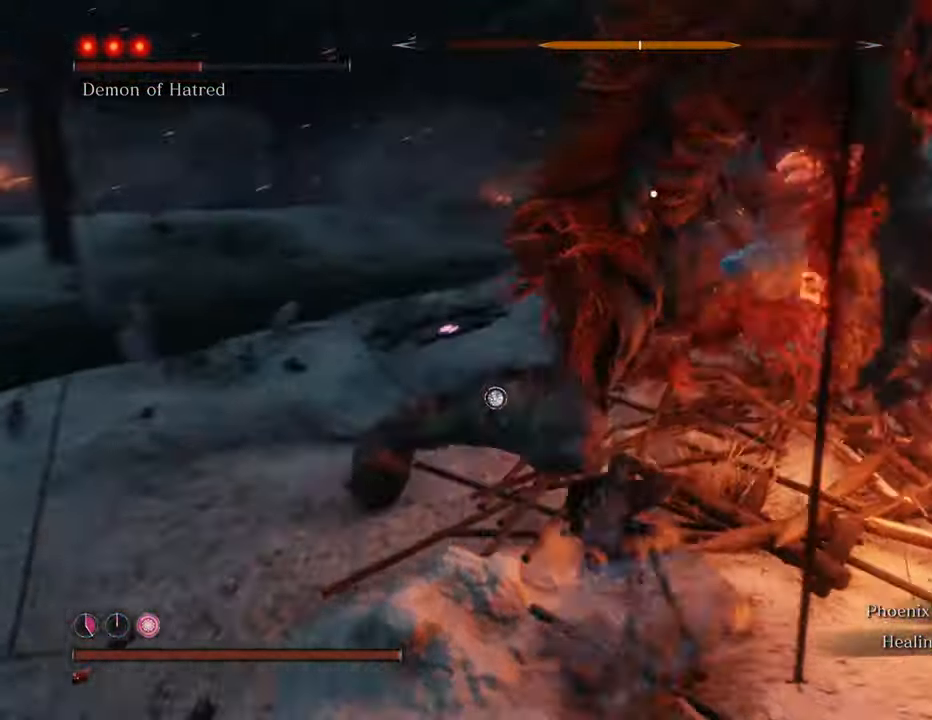
{"keys": ["w"], "mouse": [], "events": [[34, "mouse_left", "up"], [67, "mouse_left", "down"], [150, "mouse_left", "up"], [200, "mouse_left", "down"], [300, "mouse_left", "up"], [384, "mouse_left", "down"], [434, "mouse_left", "up"]]}
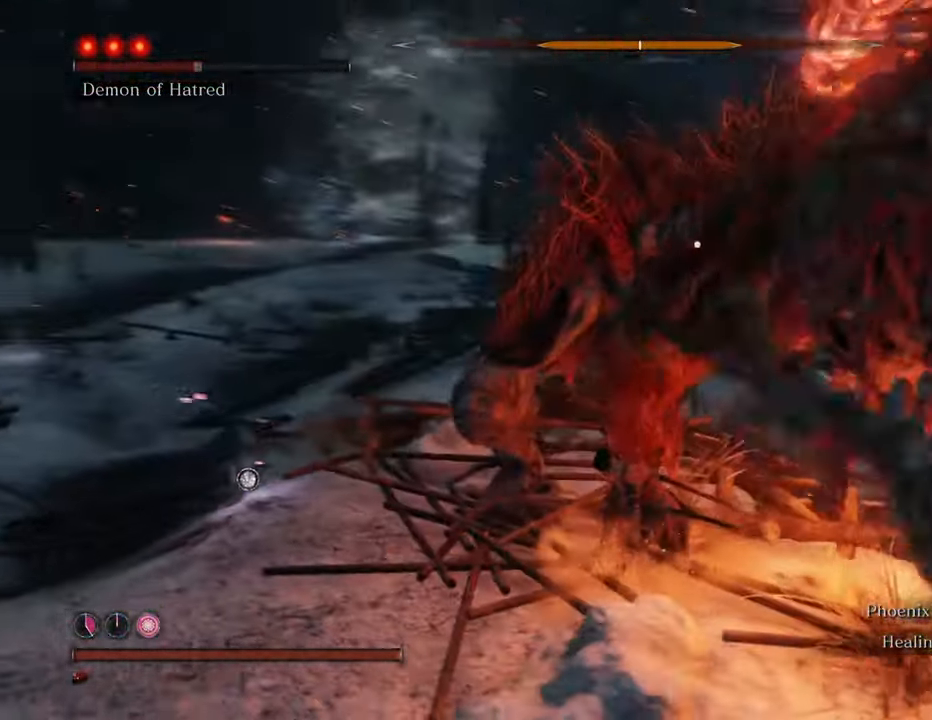
{"keys": ["w"], "mouse": [], "events": [[34, "mouse_left", "down"], [84, "mouse_left", "up"]]}
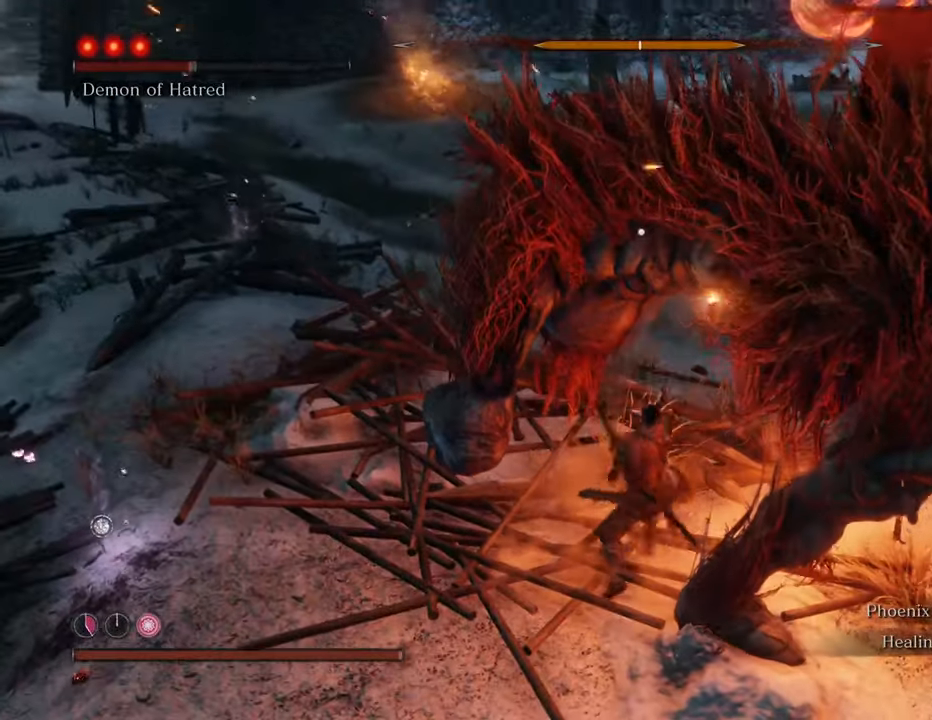
{"keys": ["a", "w"], "mouse": [], "events": [[150, "a", "down"]]}
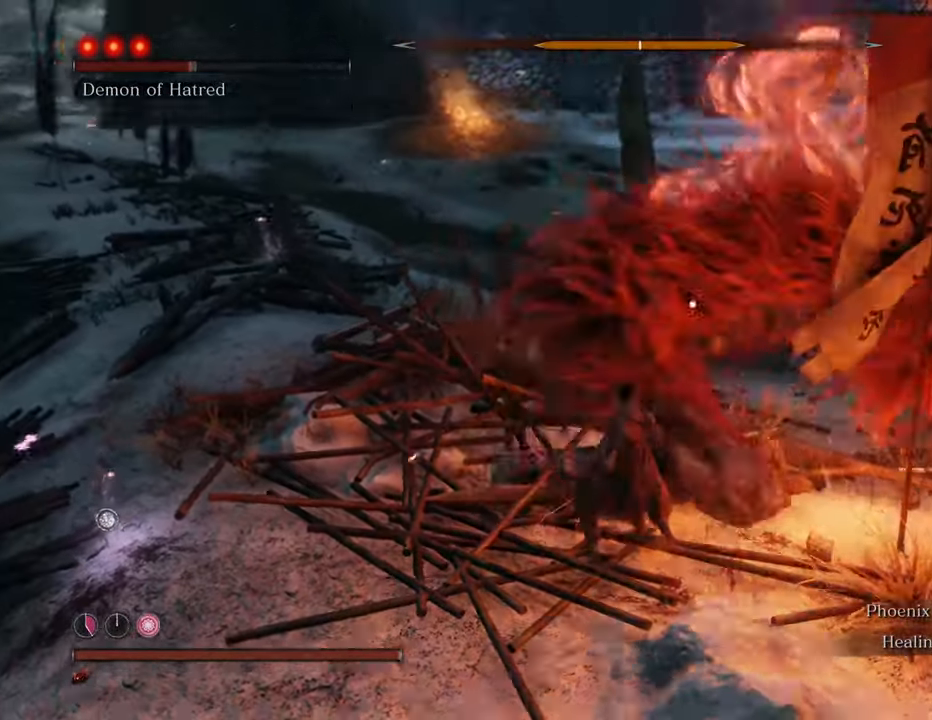
{"keys": ["shift", "w"], "mouse": [], "events": [[400, "a", "up"], [484, "shift", "down"]]}
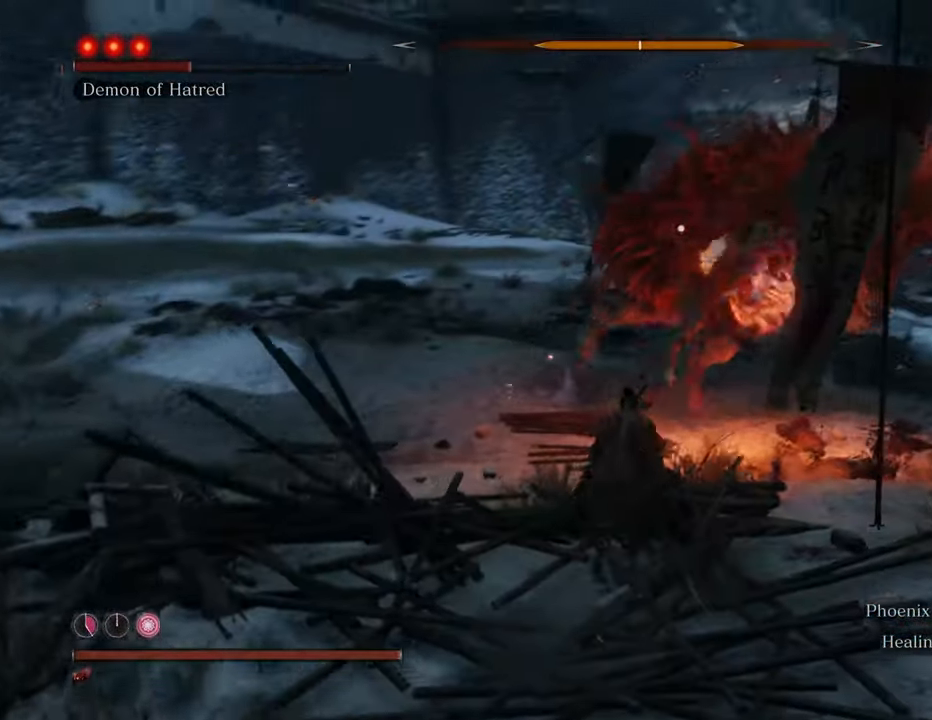
{"keys": ["shift", "w"], "mouse": [], "events": []}
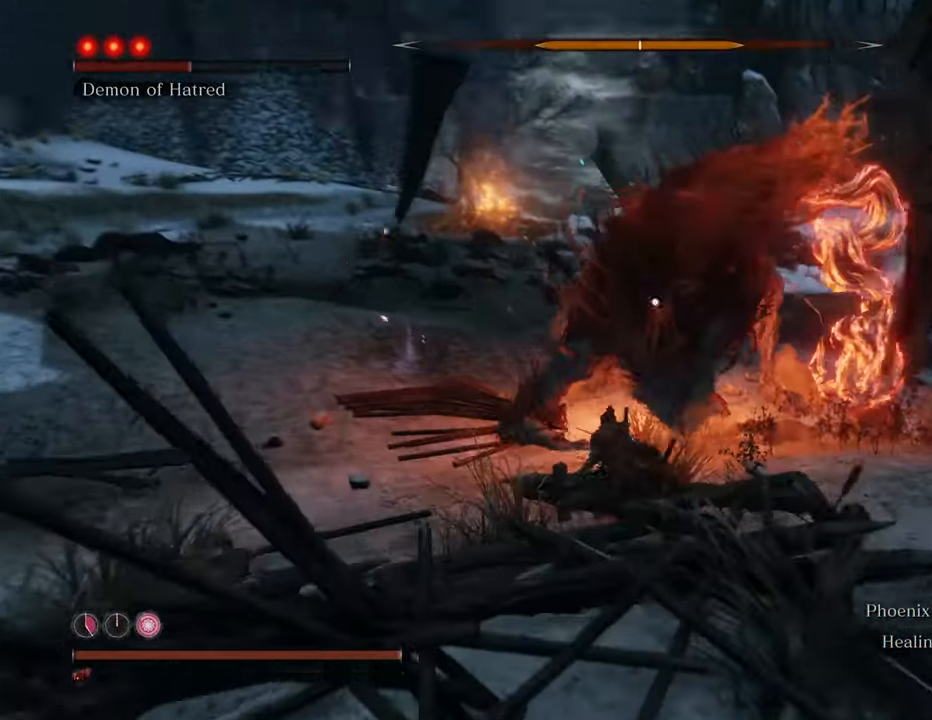
{"keys": ["shift", "w"], "mouse": [], "events": []}
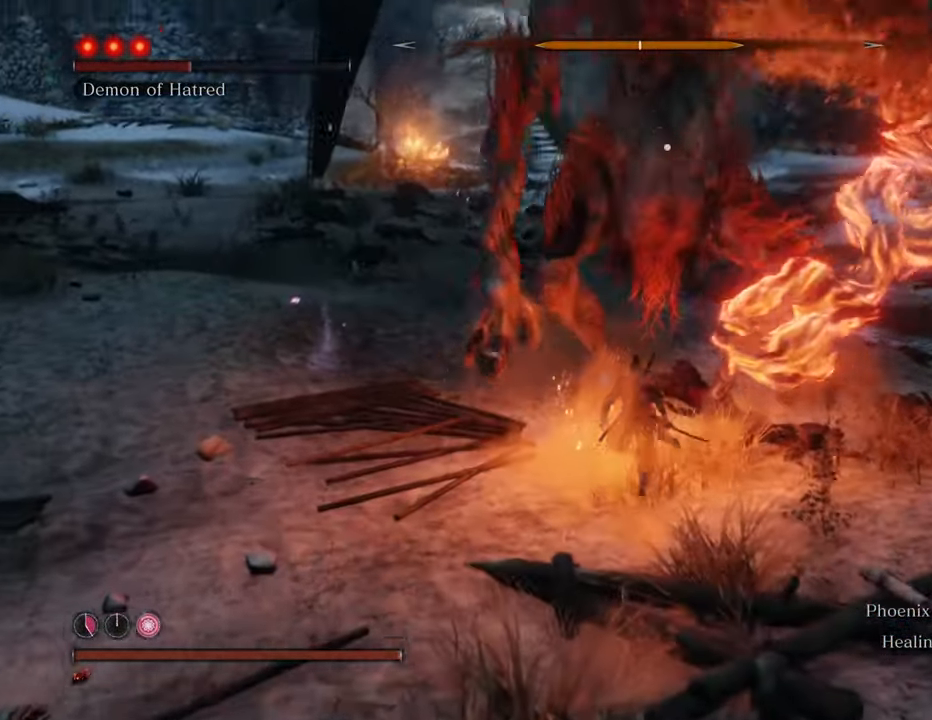
{"keys": ["d", "w"], "mouse": [], "events": [[117, "d", "down"], [217, "shift", "up"]]}
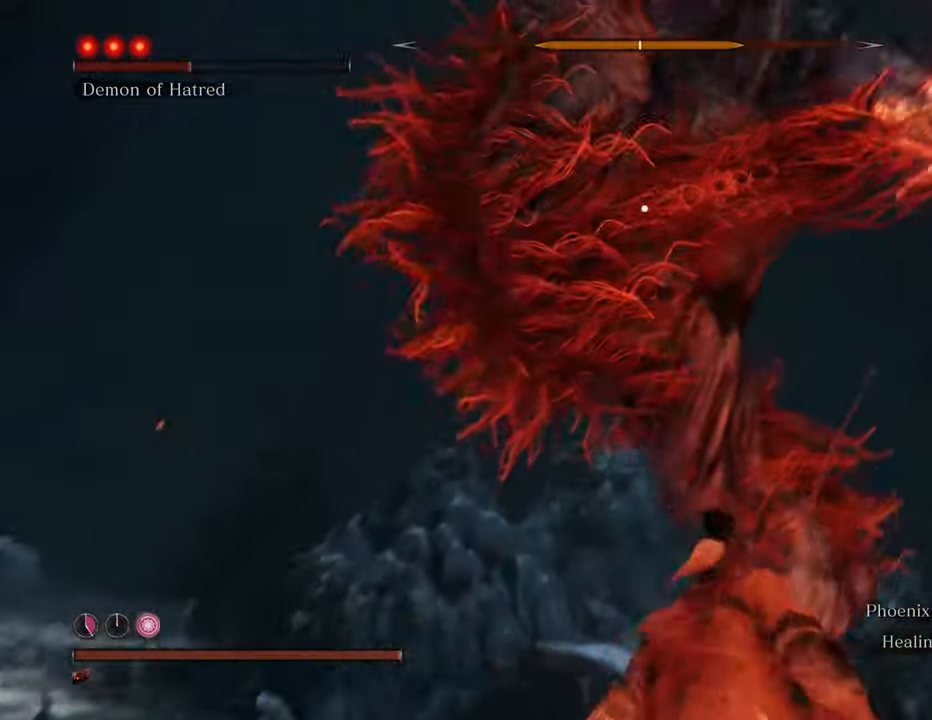
{"keys": ["d", "w"], "mouse": [], "events": []}
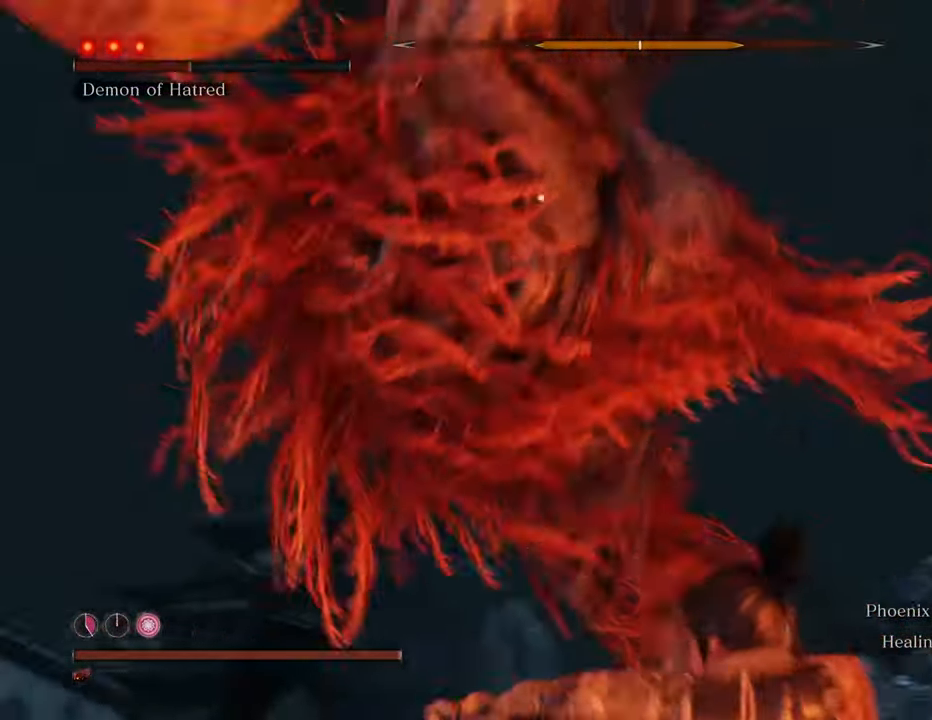
{"keys": ["d", "w"], "mouse": [], "events": []}
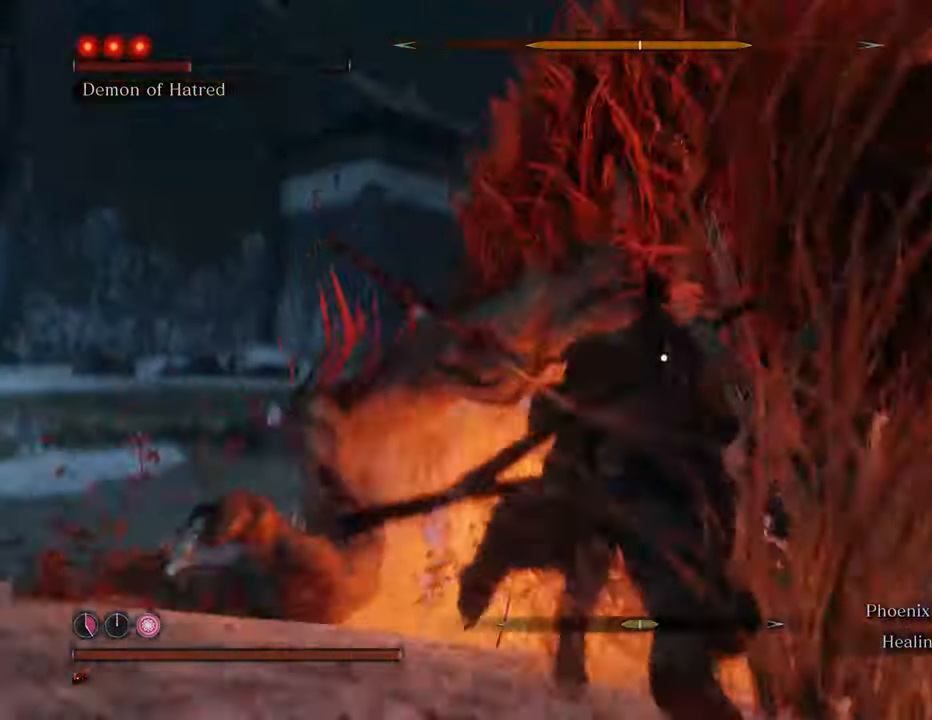
{"keys": ["space", "w"], "mouse": [], "events": [[67, "d", "up"], [300, "space", "down"]]}
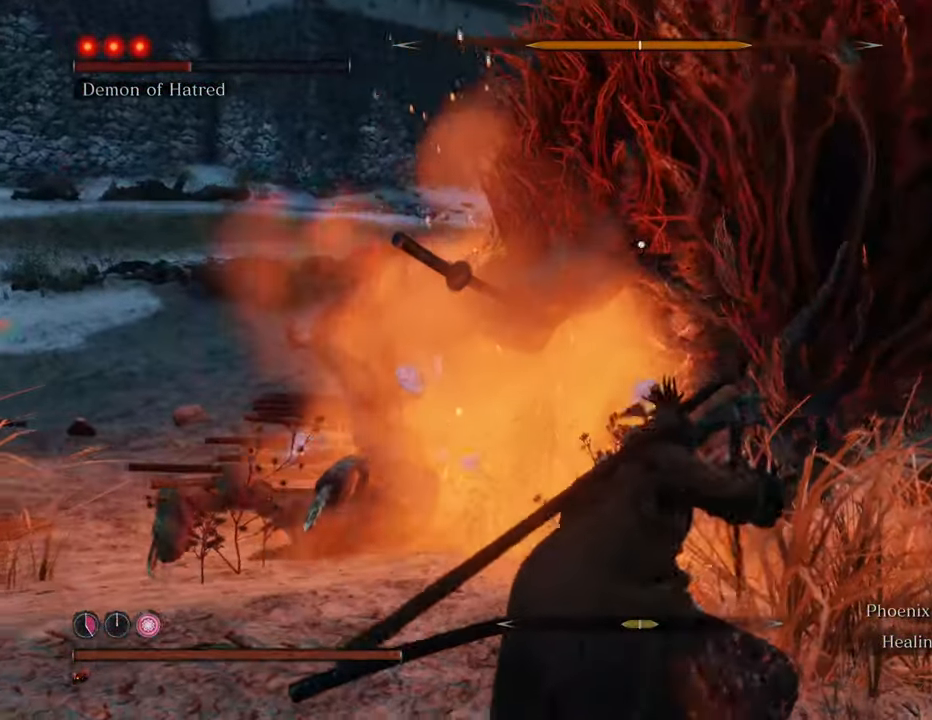
{"keys": ["w"], "mouse": ["left"], "events": [[134, "space", "up"], [500, "mouse_left", "down"]]}
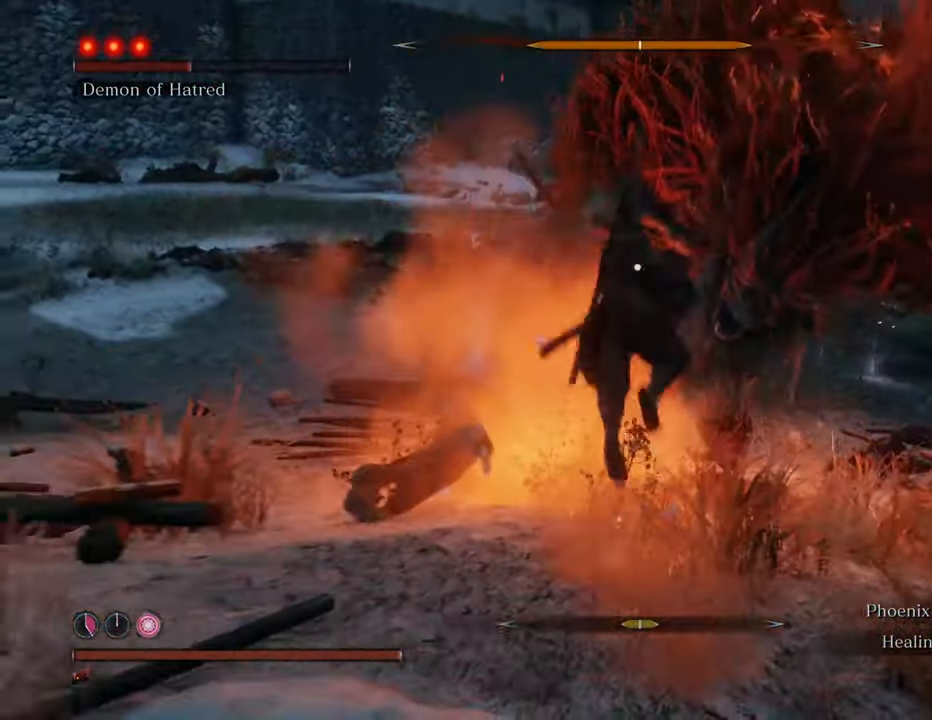
{"keys": ["w"], "mouse": ["left"], "events": [[100, "mouse_left", "up"], [184, "mouse_left", "down"], [234, "mouse_left", "up"], [284, "mouse_left", "down"], [384, "mouse_left", "up"], [467, "mouse_left", "down"]]}
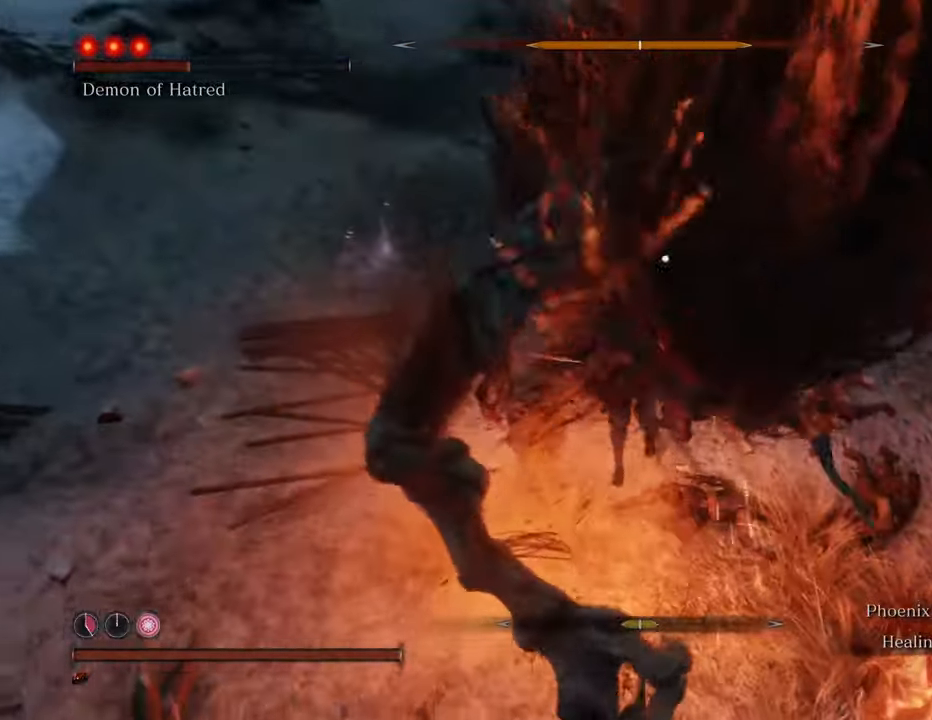
{"keys": ["w"], "mouse": [], "events": [[17, "mouse_left", "up"], [100, "mouse_left", "down"], [150, "mouse_left", "up"], [250, "mouse_left", "down"], [300, "mouse_left", "up"], [384, "mouse_left", "down"], [434, "mouse_left", "up"]]}
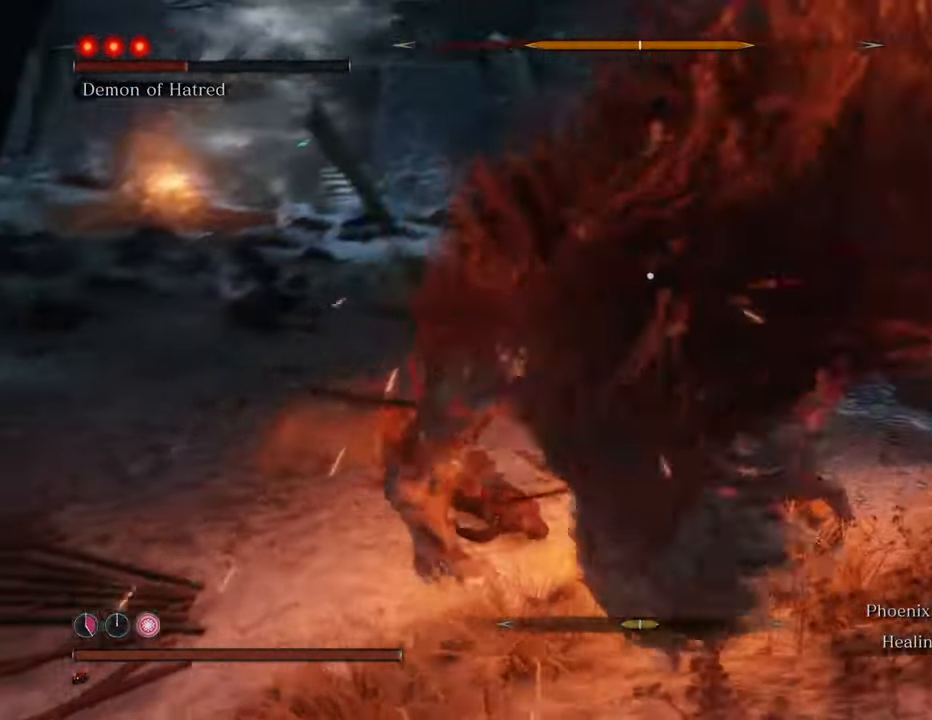
{"keys": ["w"], "mouse": [], "events": []}
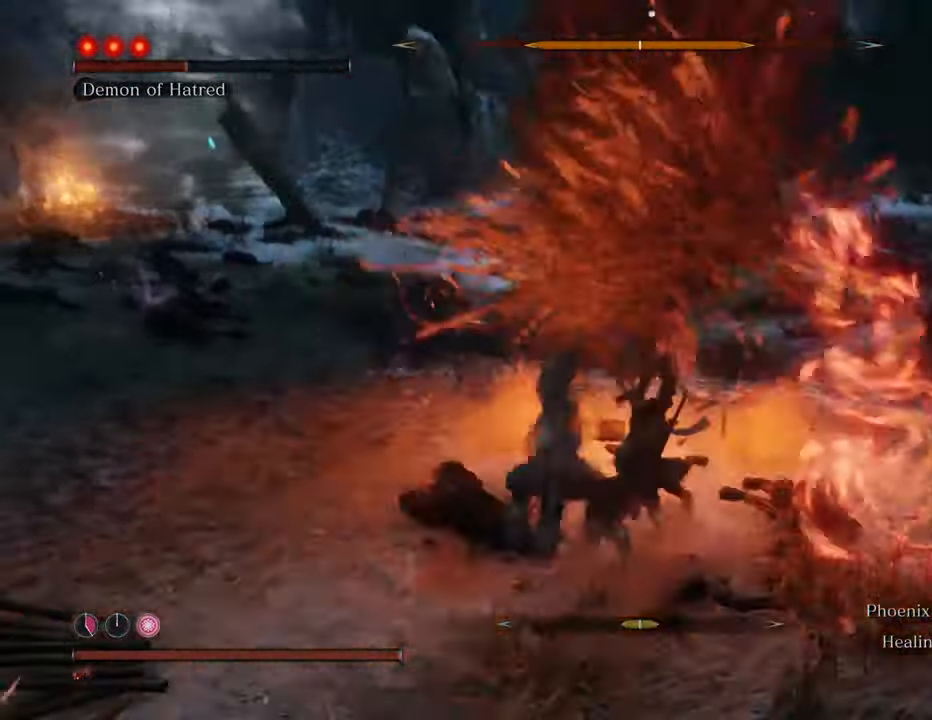
{"keys": ["shift", "w"], "mouse": [], "events": [[184, "a", "down"], [234, "a", "up"], [417, "shift", "down"]]}
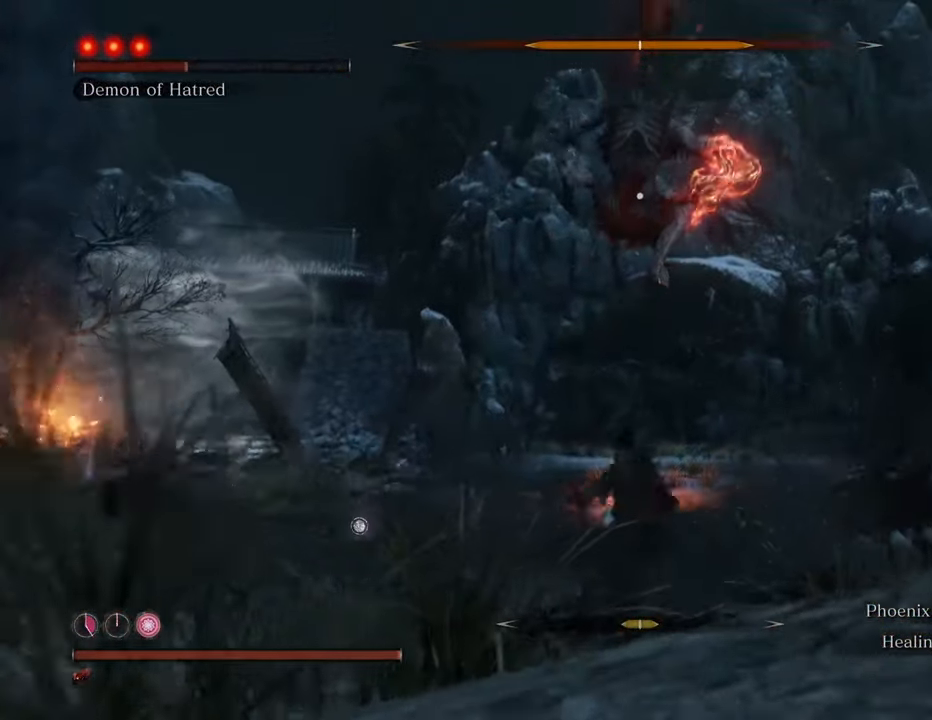
{"keys": ["shift", "w"], "mouse": [], "events": []}
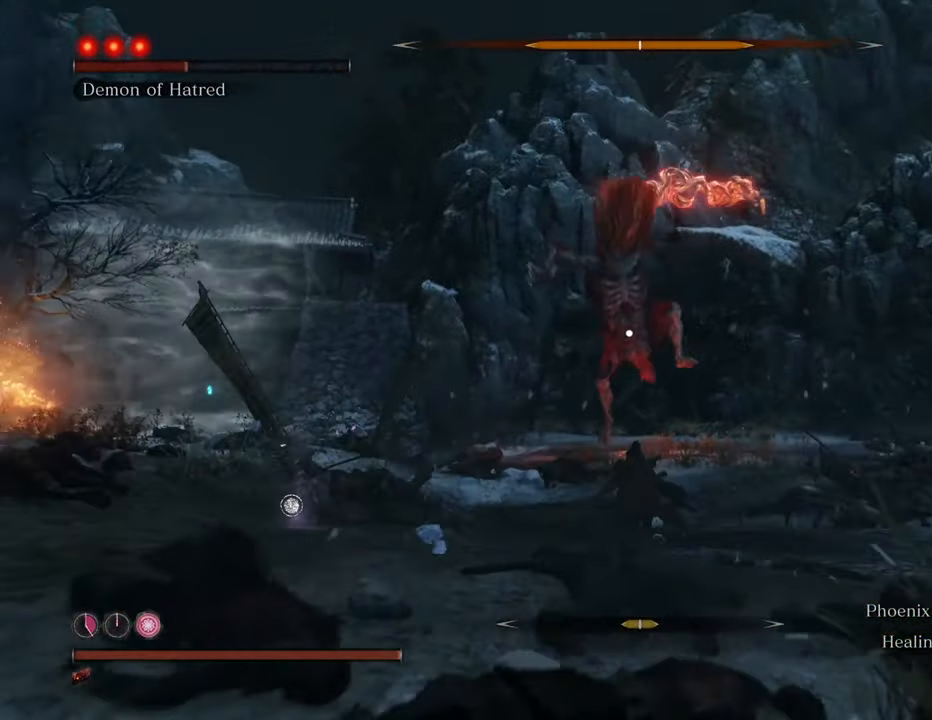
{"keys": ["d", "shift", "w"], "mouse": [], "events": [[267, "d", "down"]]}